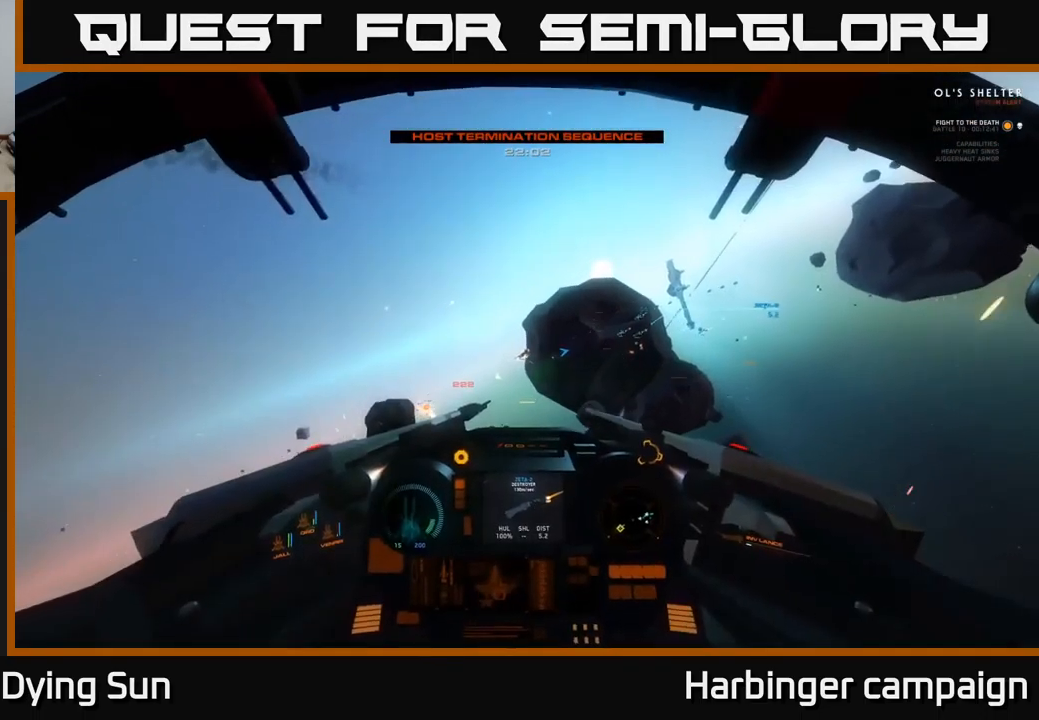
Gameplay with a controller (Xbox layout); each line is a JSON object with the inputs held at the frame after it. "events" lists button and stick changes between this image and that frame as [ms after this image, input, new state], when the widget could be followed in between.
{"buttons": ["L2"], "left_stick": "center", "right_stick": "center", "events": [[50, "L3", "up"], [67, "left_stick", "left"], [67, "right_stick", "left"], [134, "L2", "down"], [134, "left_stick", "center"], [434, "right_stick", "center"]]}
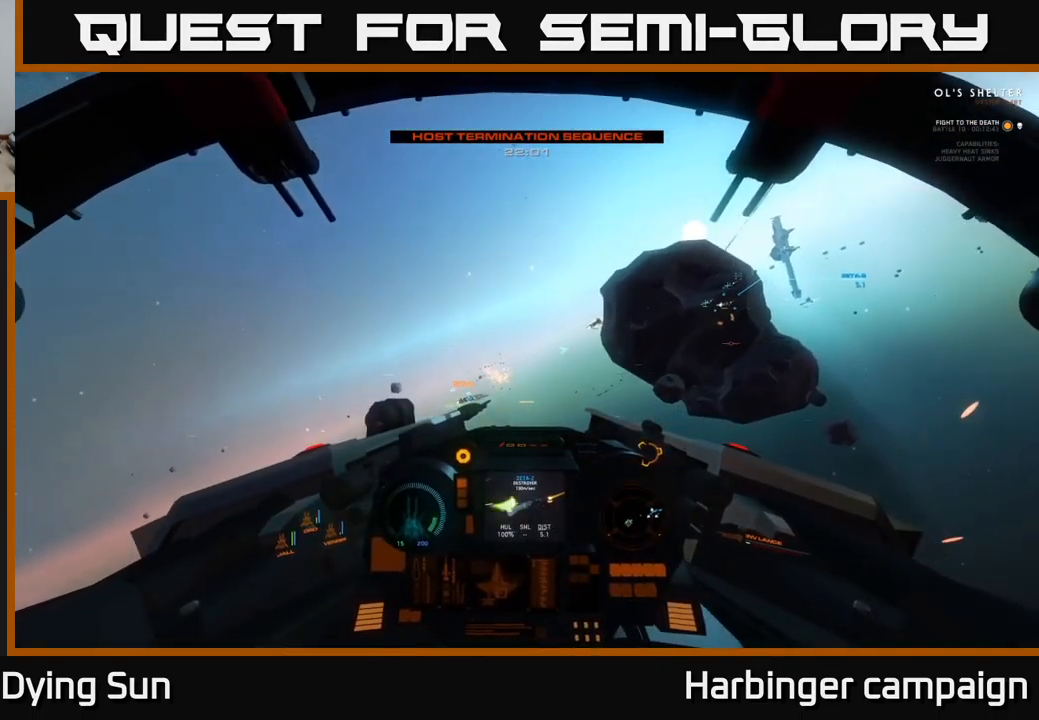
{"buttons": ["L2"], "left_stick": "center", "right_stick": "center", "events": [[84, "right_stick", "left"], [417, "right_stick", "center"]]}
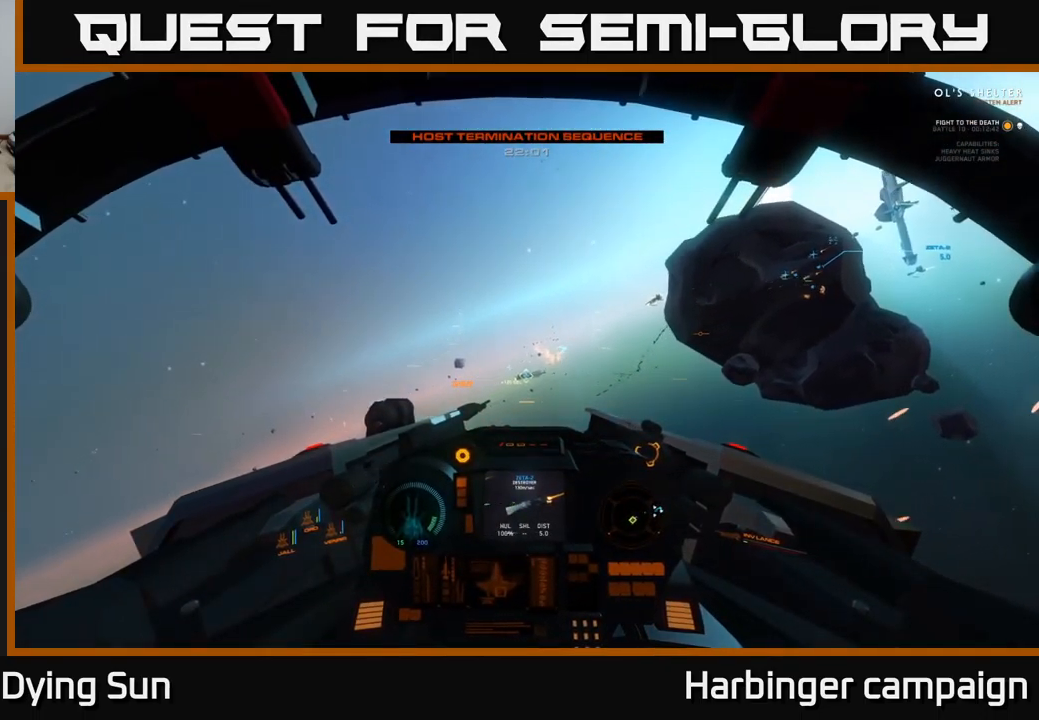
{"buttons": ["L2"], "left_stick": "center", "right_stick": "right", "events": [[100, "right_stick", "up-left"], [234, "right_stick", "center"], [300, "R1", "down"], [367, "R1", "up"], [417, "right_stick", "right"]]}
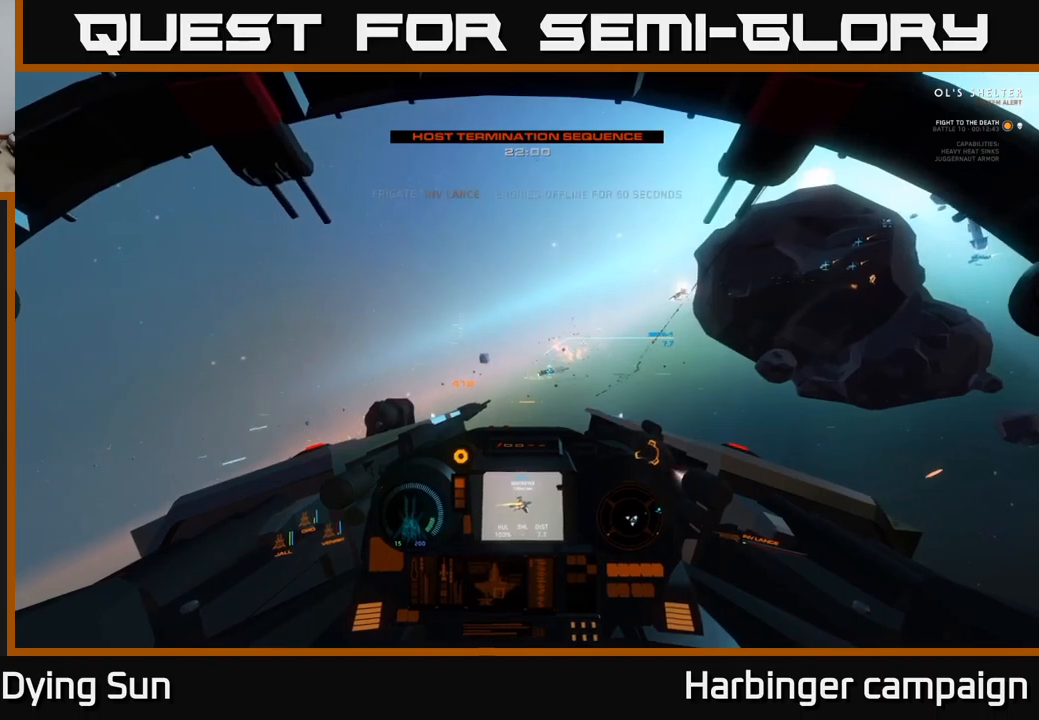
{"buttons": ["L2"], "left_stick": "center", "right_stick": "center", "events": [[83, "right_stick", "center"], [383, "R2", "down"], [400, "right_stick", "right"], [450, "R2", "up"], [500, "right_stick", "center"]]}
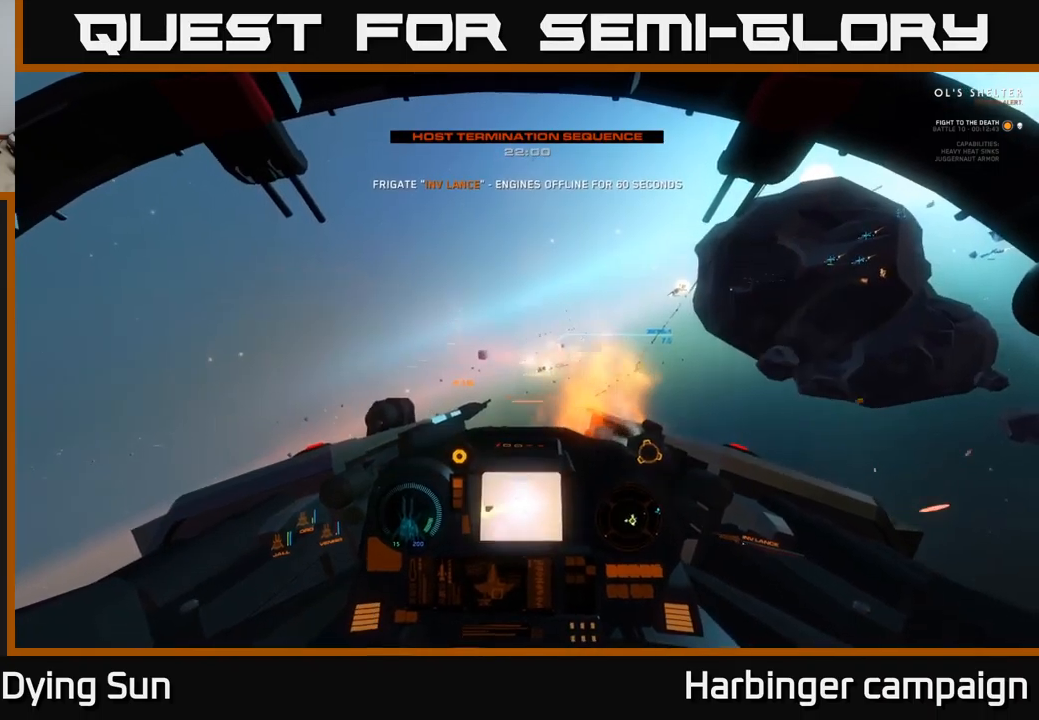
{"buttons": ["L2"], "left_stick": "center", "right_stick": "center", "events": [[333, "right_stick", "up"], [450, "right_stick", "center"]]}
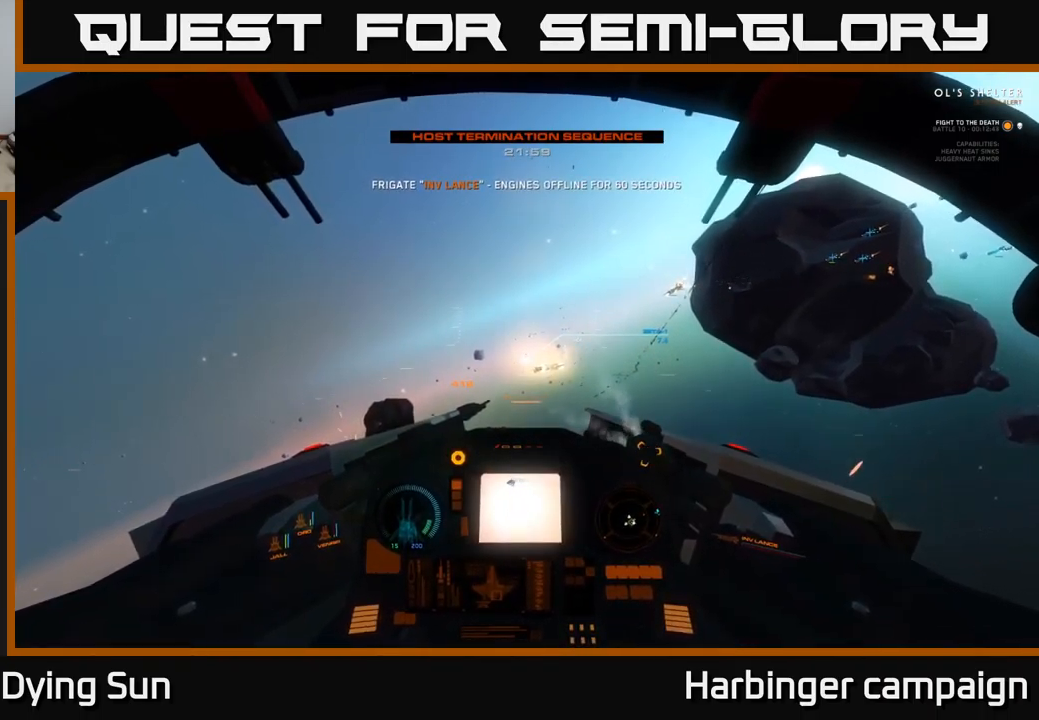
{"buttons": ["L2", "L3"], "left_stick": "up-left", "right_stick": "right", "events": [[217, "right_stick", "down"], [283, "left_stick", "up"], [350, "left_stick", "center"], [417, "L3", "down"], [417, "right_stick", "right"], [433, "left_stick", "up-left"]]}
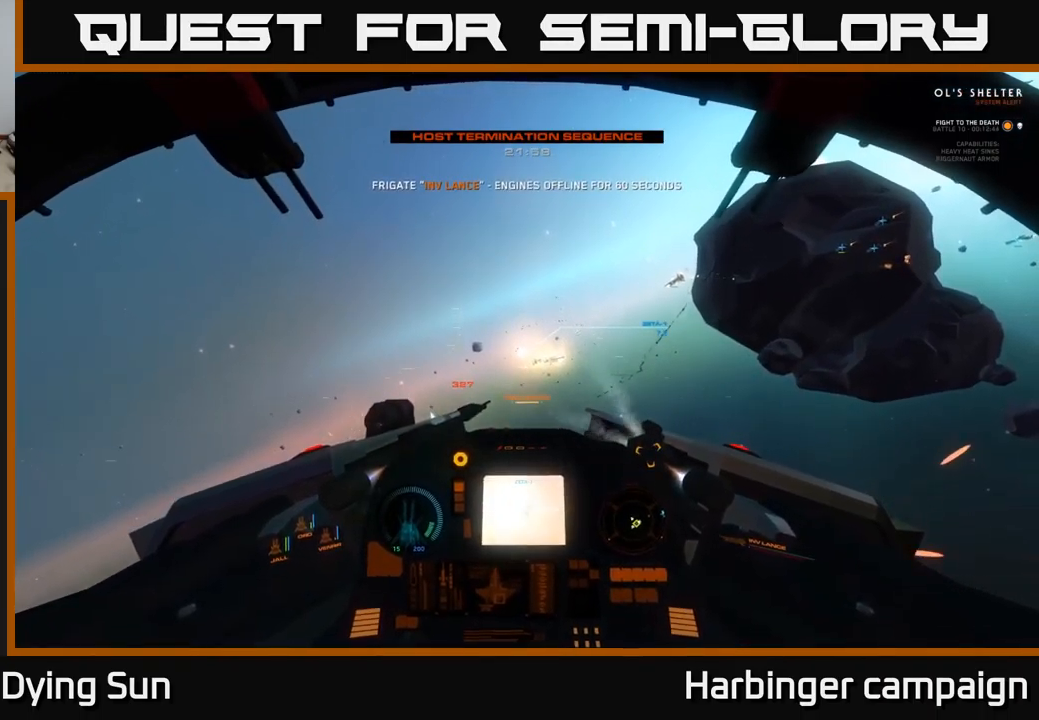
{"buttons": ["L2"], "left_stick": "center", "right_stick": "up-right", "events": [[67, "right_stick", "up-right"], [83, "L3", "up"], [83, "left_stick", "center"]]}
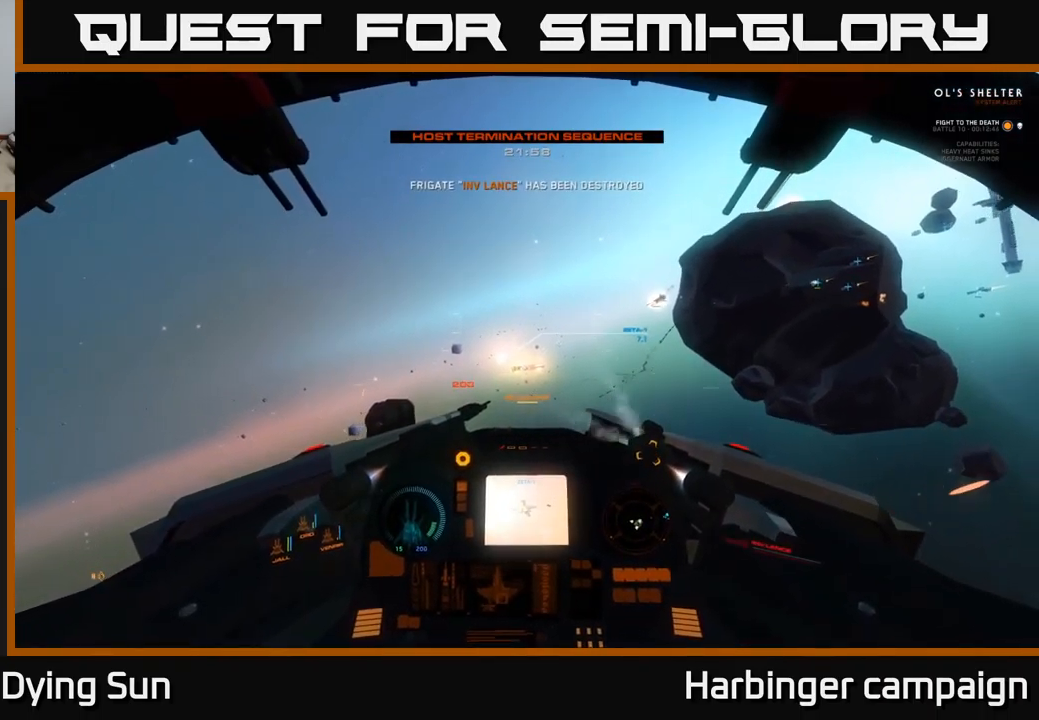
{"buttons": ["L2"], "left_stick": "center", "right_stick": "down", "events": [[150, "right_stick", "center"], [167, "L2", "up"], [250, "L2", "down"], [283, "R1", "down"], [383, "R1", "up"], [417, "right_stick", "down"]]}
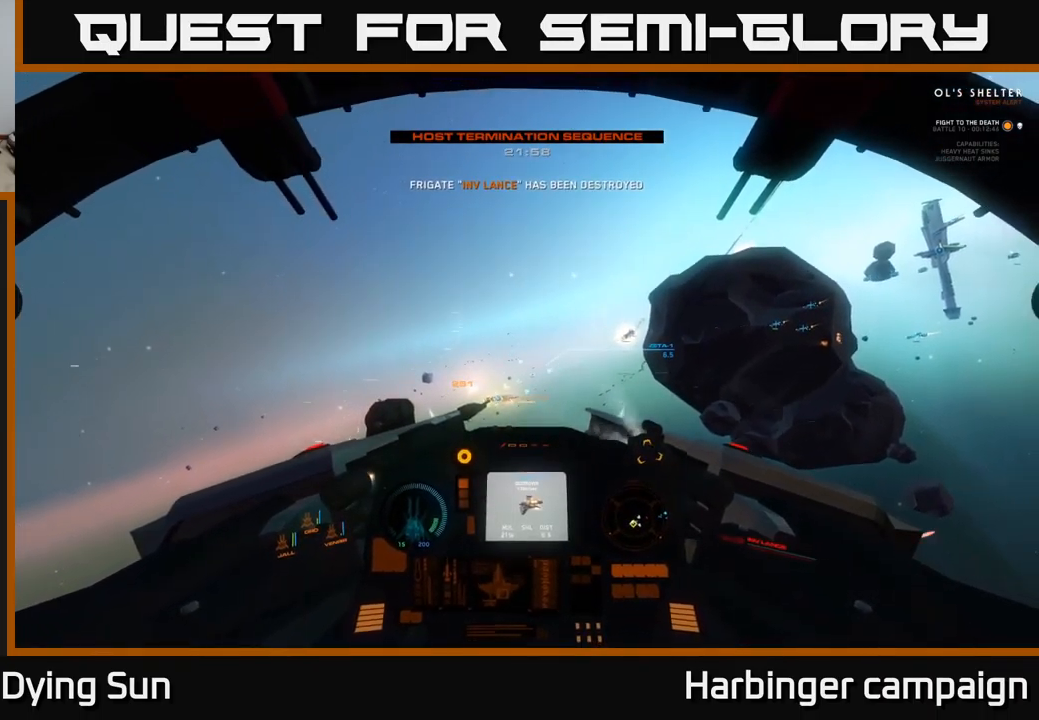
{"buttons": ["L2"], "left_stick": "center", "right_stick": "down", "events": [[67, "right_stick", "center"], [367, "right_stick", "down-right"], [483, "right_stick", "down"]]}
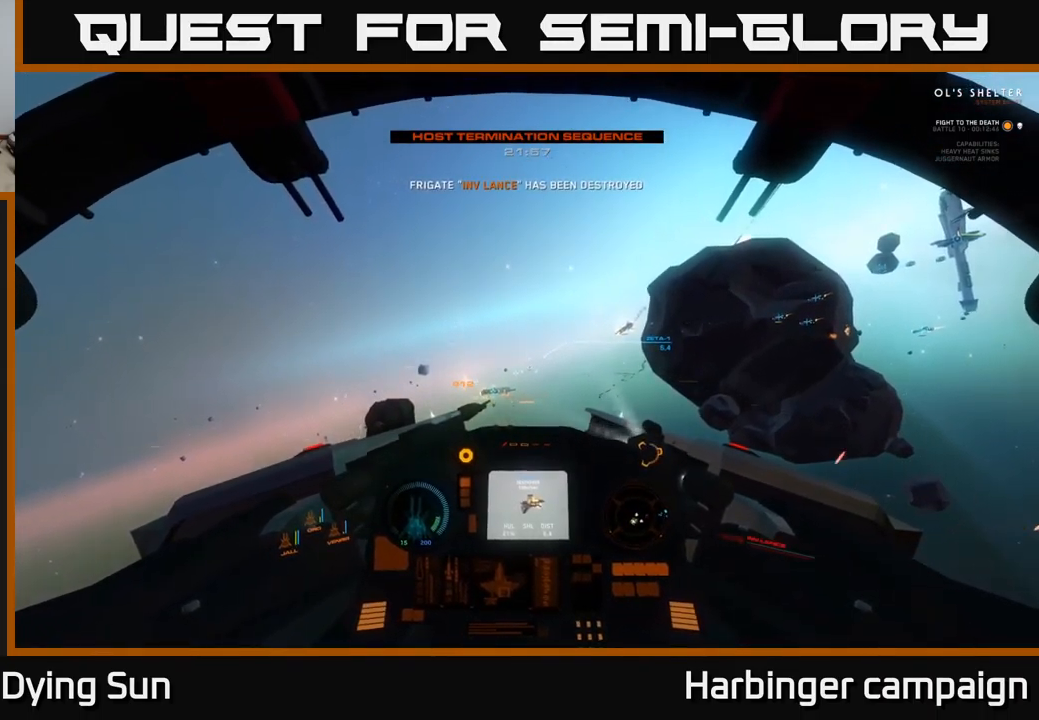
{"buttons": ["L2"], "left_stick": "center", "right_stick": "center", "events": [[100, "right_stick", "center"]]}
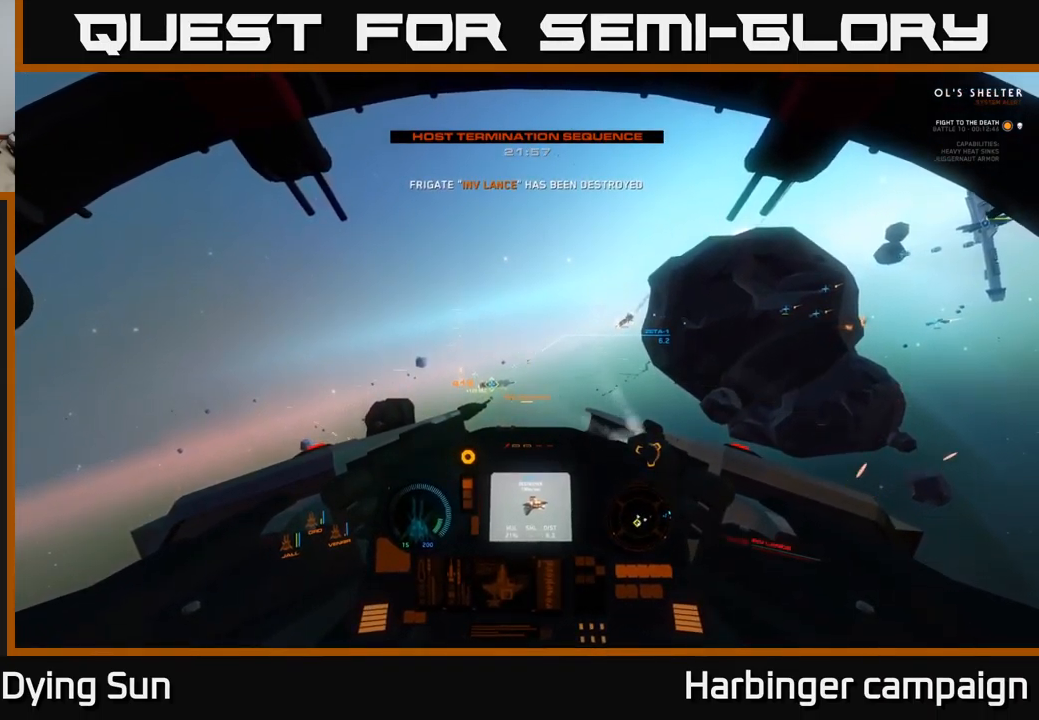
{"buttons": ["L2"], "left_stick": "center", "right_stick": "center", "events": [[350, "right_stick", "up-left"], [400, "right_stick", "center"]]}
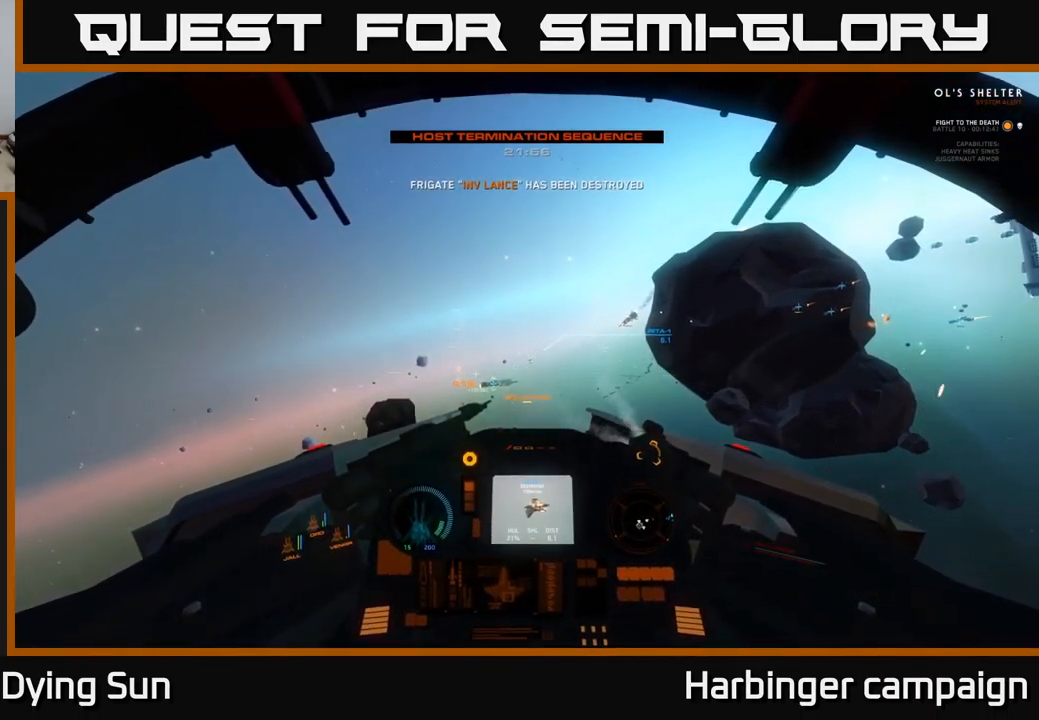
{"buttons": ["L2"], "left_stick": "center", "right_stick": "center", "events": []}
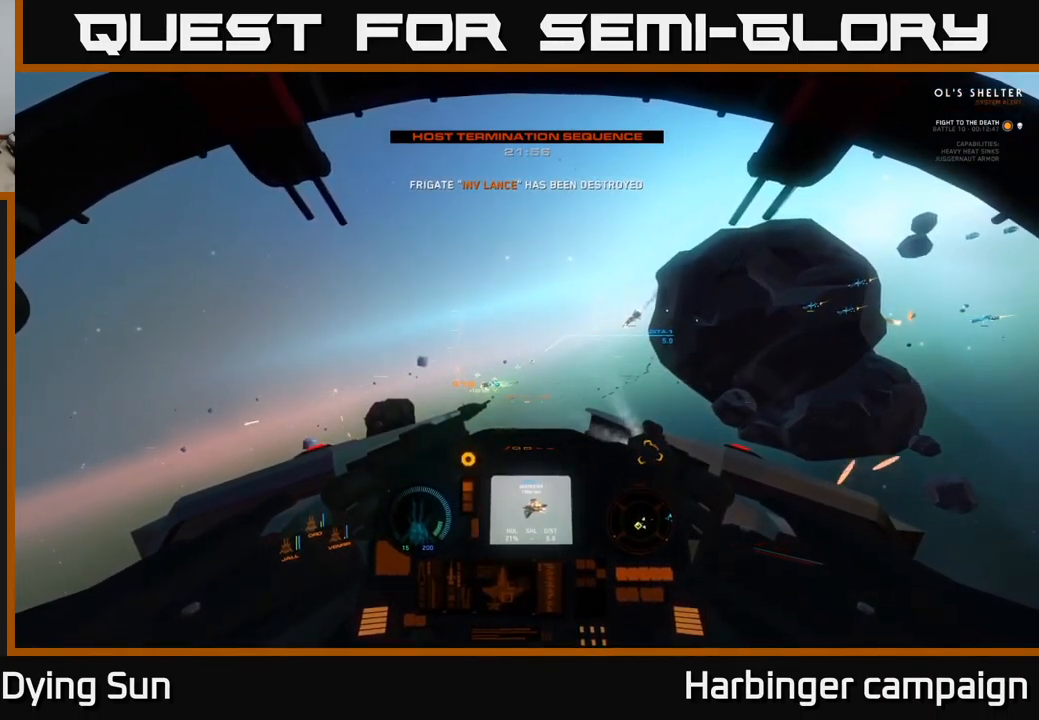
{"buttons": ["L2"], "left_stick": "center", "right_stick": "center", "events": [[100, "right_stick", "right"], [233, "right_stick", "center"]]}
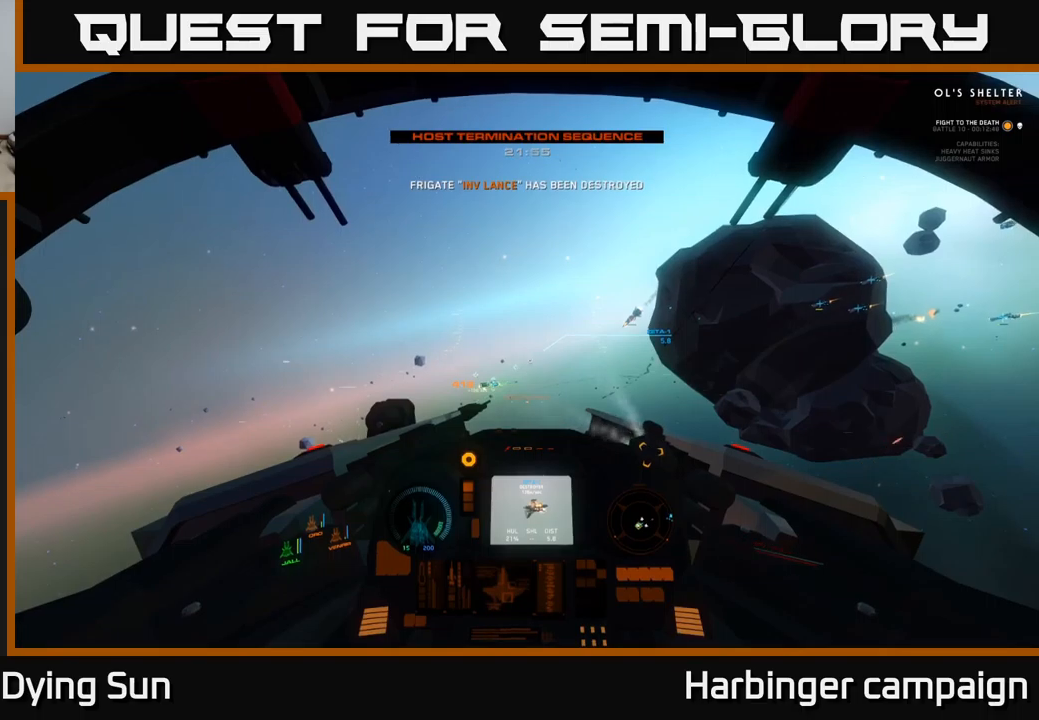
{"buttons": ["L2"], "left_stick": "center", "right_stick": "center", "events": []}
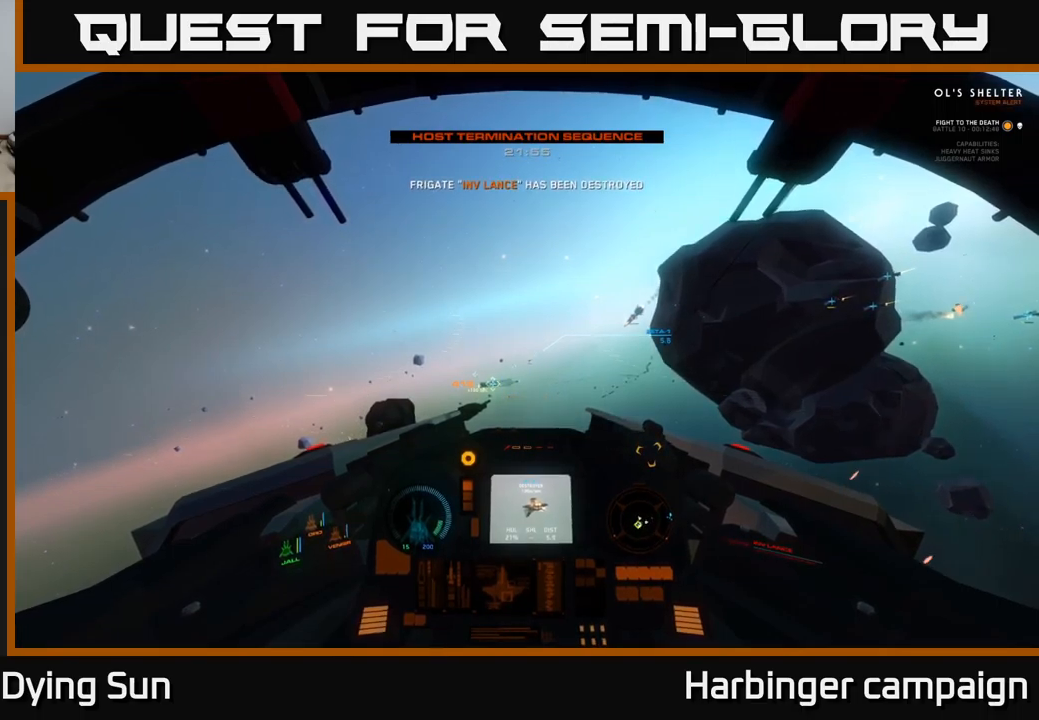
{"buttons": ["L2", "R2"], "left_stick": "center", "right_stick": "center", "events": [[150, "right_stick", "right"], [317, "right_stick", "center"], [483, "R2", "down"]]}
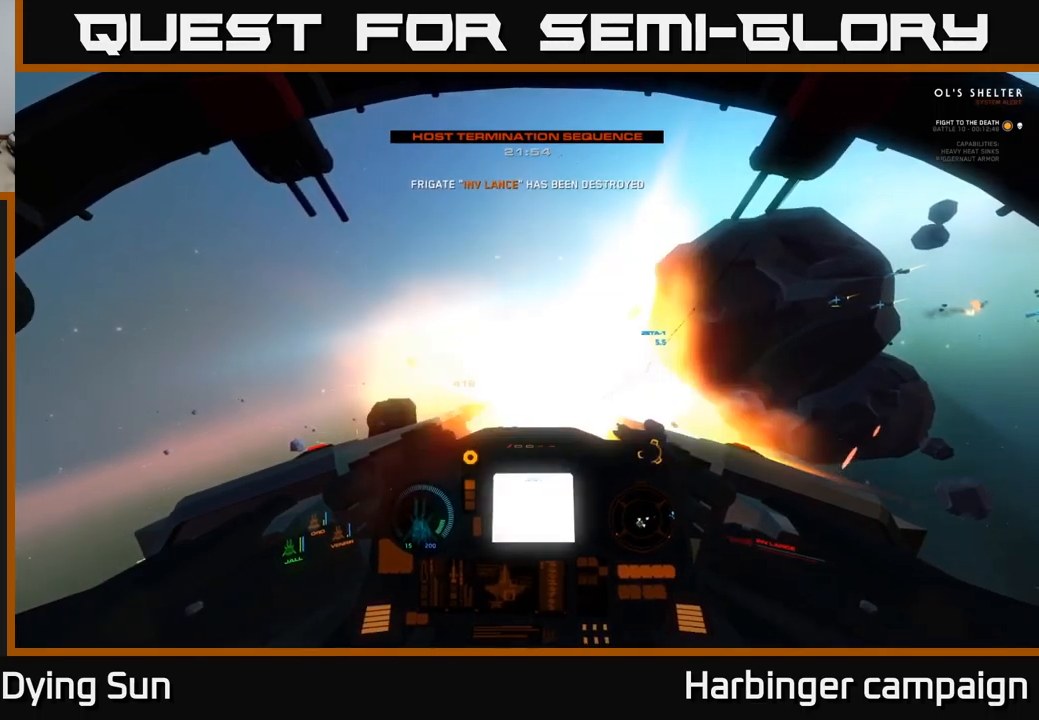
{"buttons": ["L2"], "left_stick": "center", "right_stick": "center", "events": [[67, "R2", "up"], [100, "right_stick", "left"], [233, "right_stick", "center"]]}
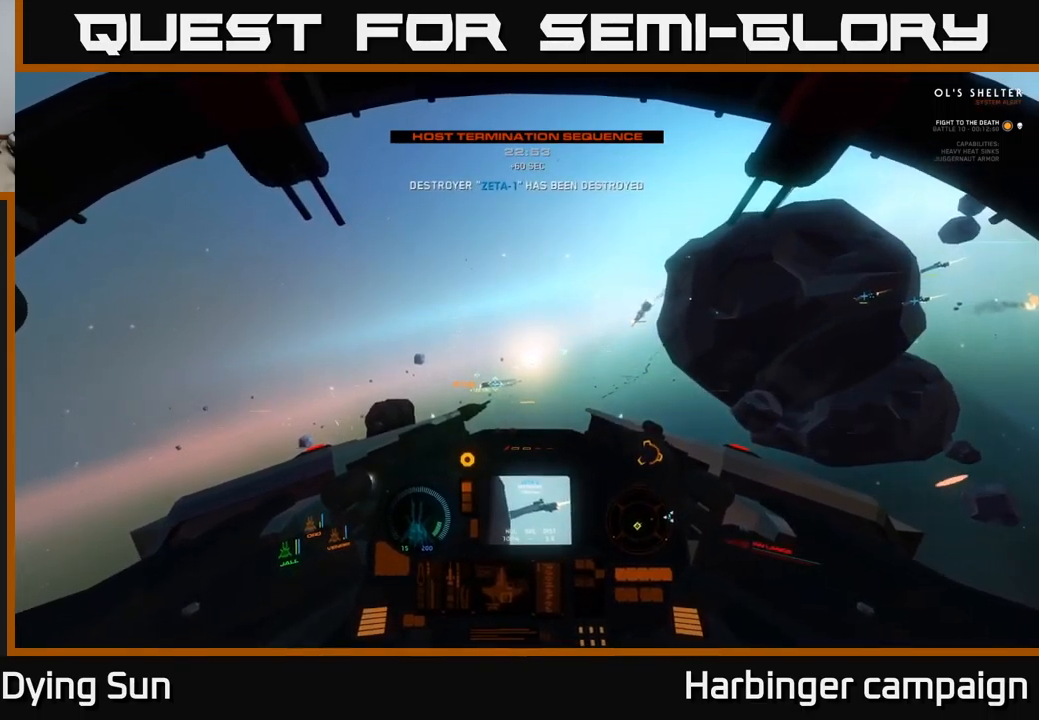
{"buttons": ["L2"], "left_stick": "center", "right_stick": "center", "events": [[17, "right_stick", "down-left"], [117, "right_stick", "center"], [200, "R1", "down"], [283, "R1", "up"], [433, "right_stick", "down-left"], [500, "right_stick", "center"]]}
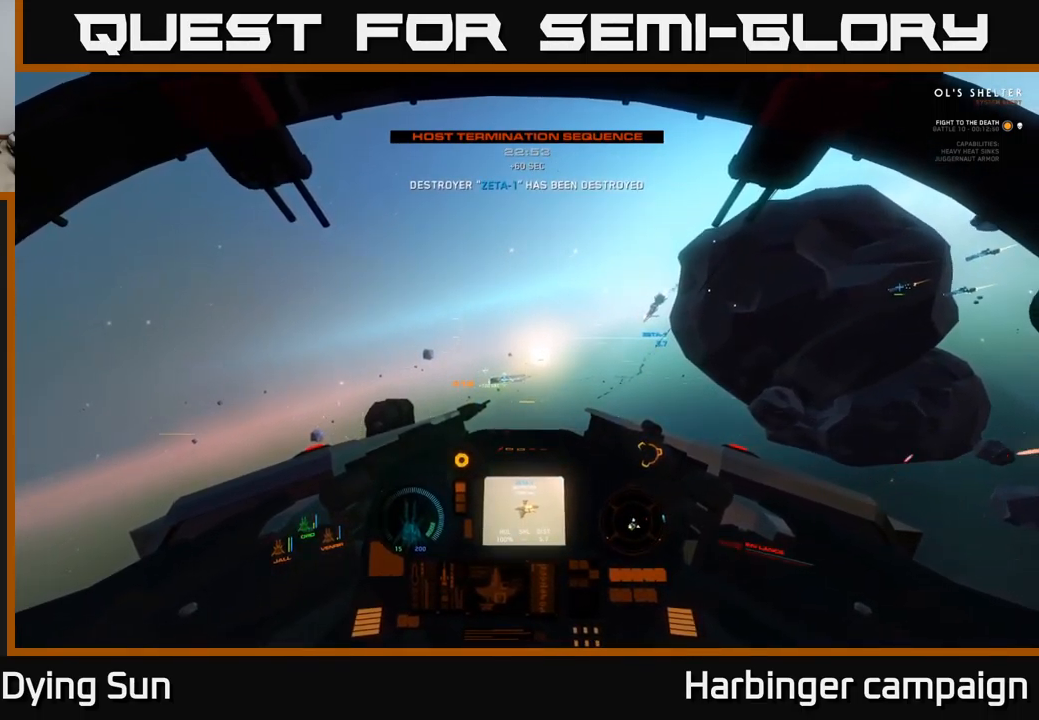
{"buttons": ["L2"], "left_stick": "center", "right_stick": "center", "events": [[150, "R2", "down"], [250, "R2", "up"]]}
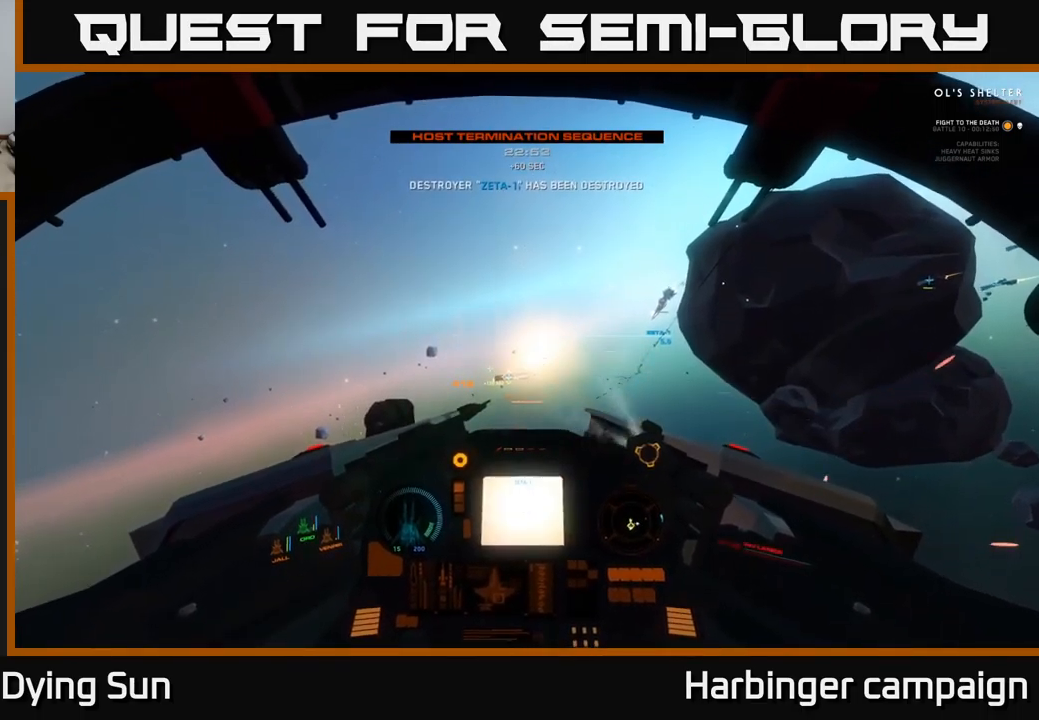
{"buttons": ["L2"], "left_stick": "center", "right_stick": "center", "events": [[383, "right_stick", "down-left"], [500, "right_stick", "center"]]}
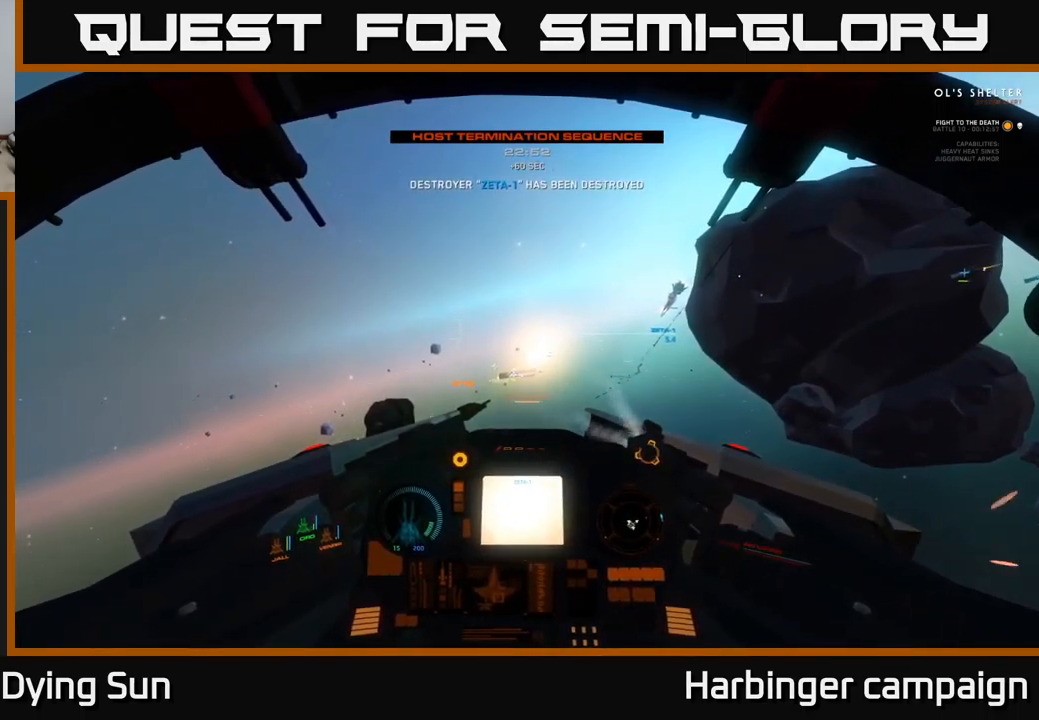
{"buttons": ["L2"], "left_stick": "center", "right_stick": "center", "events": [[333, "right_stick", "down-left"], [483, "right_stick", "center"]]}
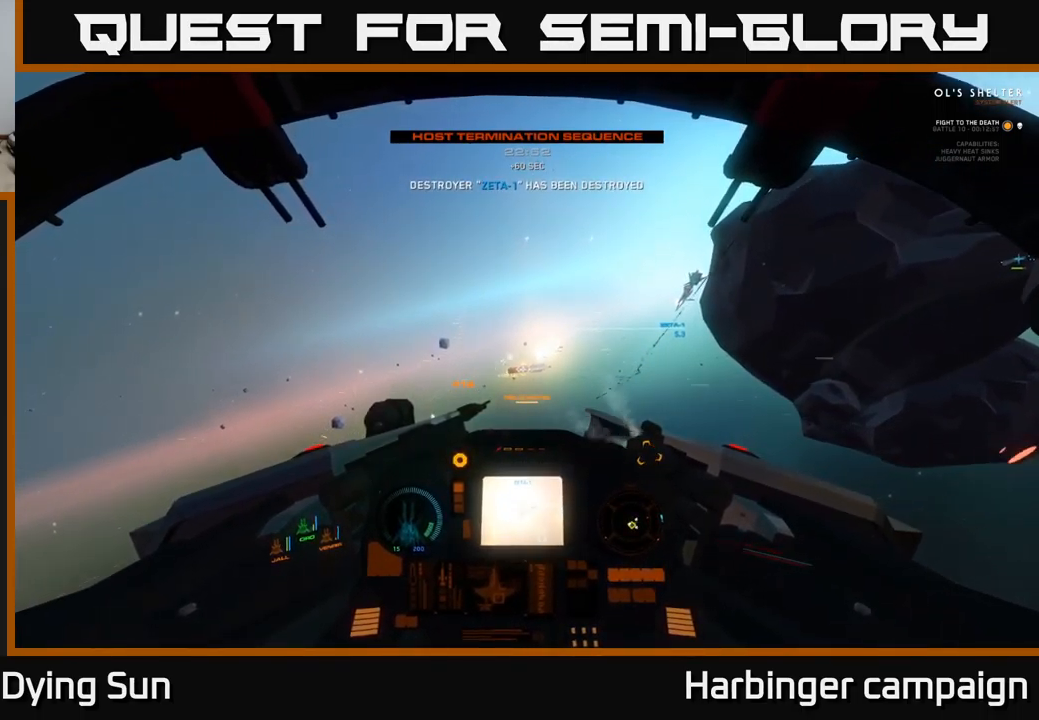
{"buttons": ["L2"], "left_stick": "center", "right_stick": "center", "events": [[17, "L3", "down"], [167, "L3", "up"]]}
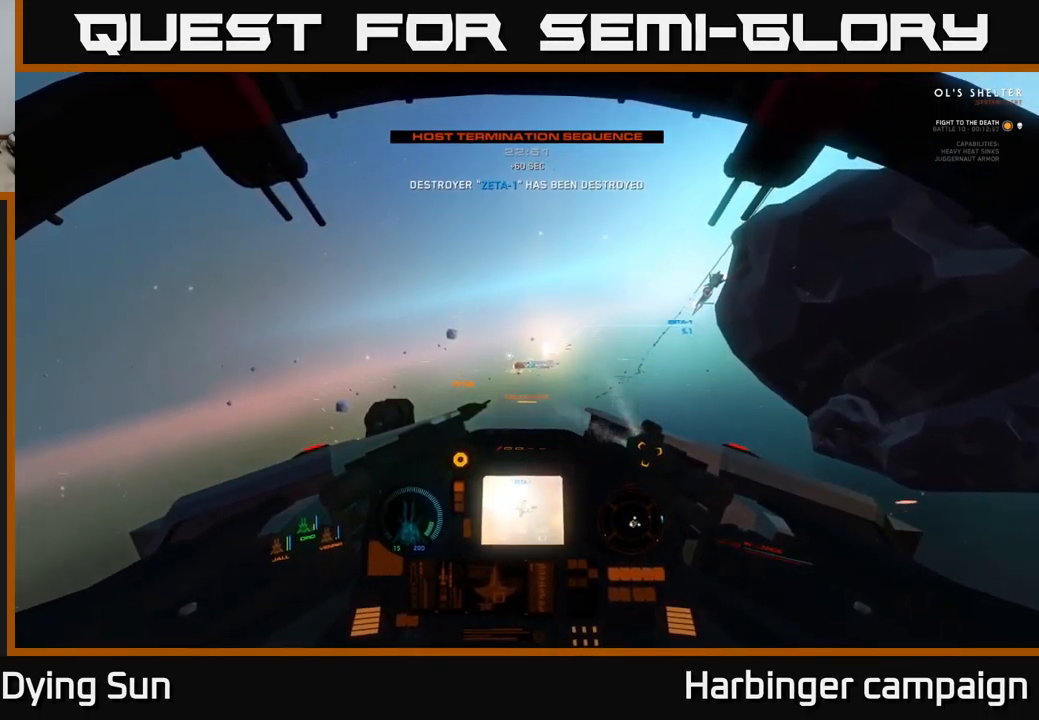
{"buttons": ["L2"], "left_stick": "center", "right_stick": "center", "events": [[333, "right_stick", "down-right"], [483, "right_stick", "center"]]}
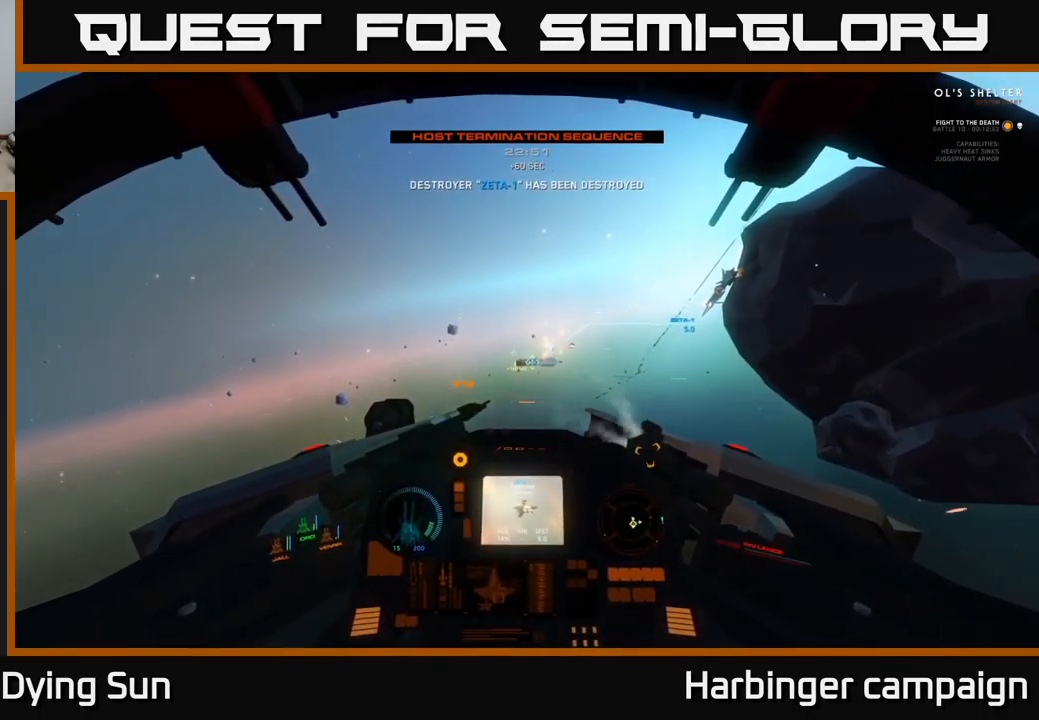
{"buttons": ["SELECT"], "left_stick": "center", "right_stick": "center", "events": [[417, "L2", "up"], [433, "SELECT", "down"]]}
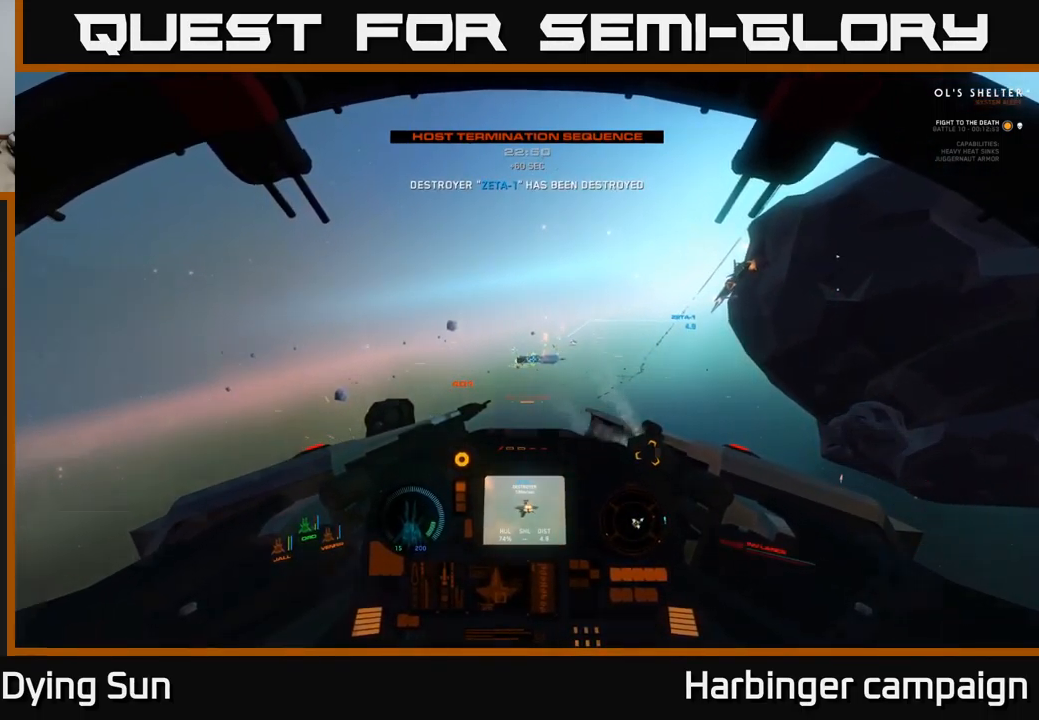
{"buttons": [], "left_stick": "center", "right_stick": "center", "events": [[67, "SELECT", "up"], [217, "right_stick", "down-right"], [400, "right_stick", "center"]]}
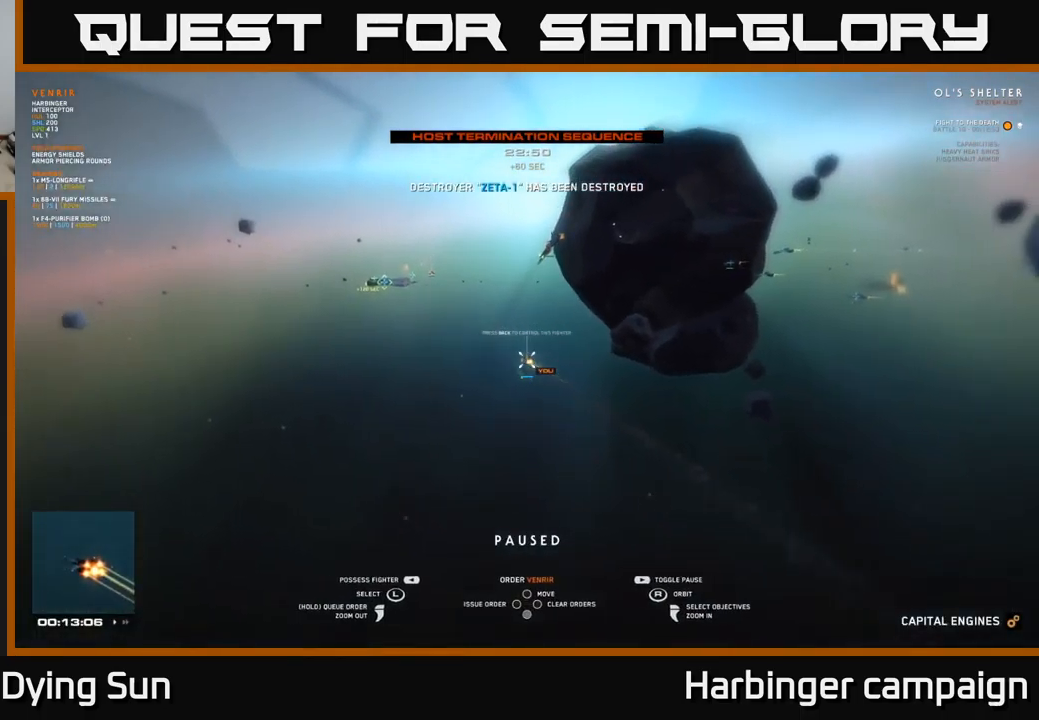
{"buttons": [], "left_stick": "center", "right_stick": "center", "events": [[100, "left_stick", "up-left"], [150, "left_stick", "left"], [250, "left_stick", "center"]]}
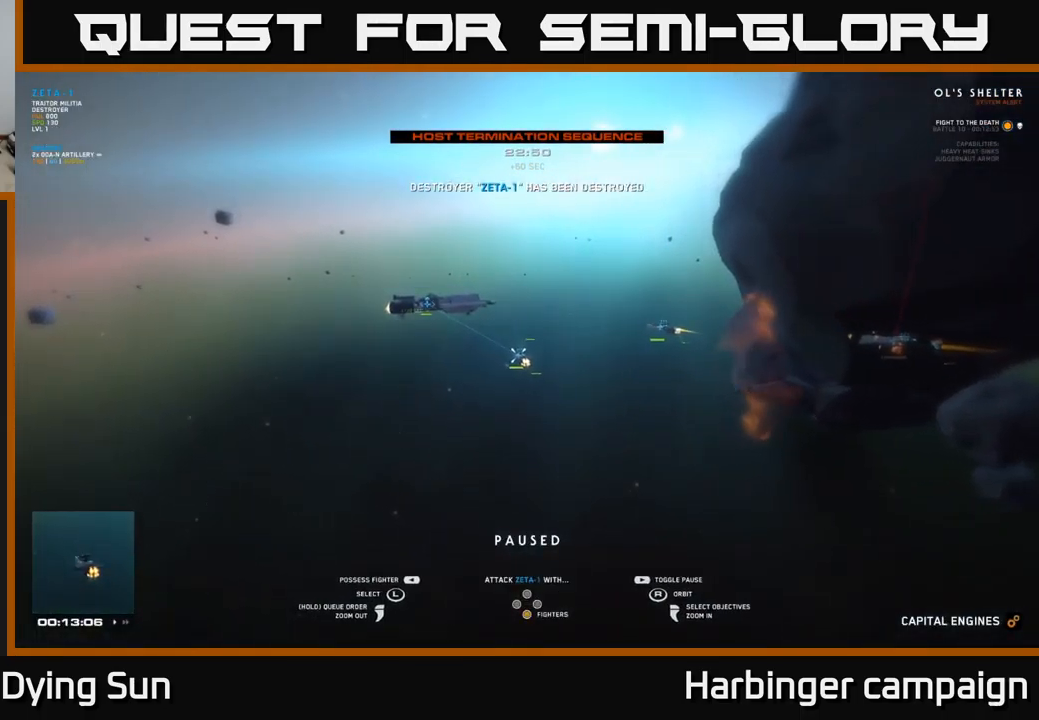
{"buttons": [], "left_stick": "center", "right_stick": "center", "events": [[184, "left_stick", "right"], [334, "left_stick", "center"]]}
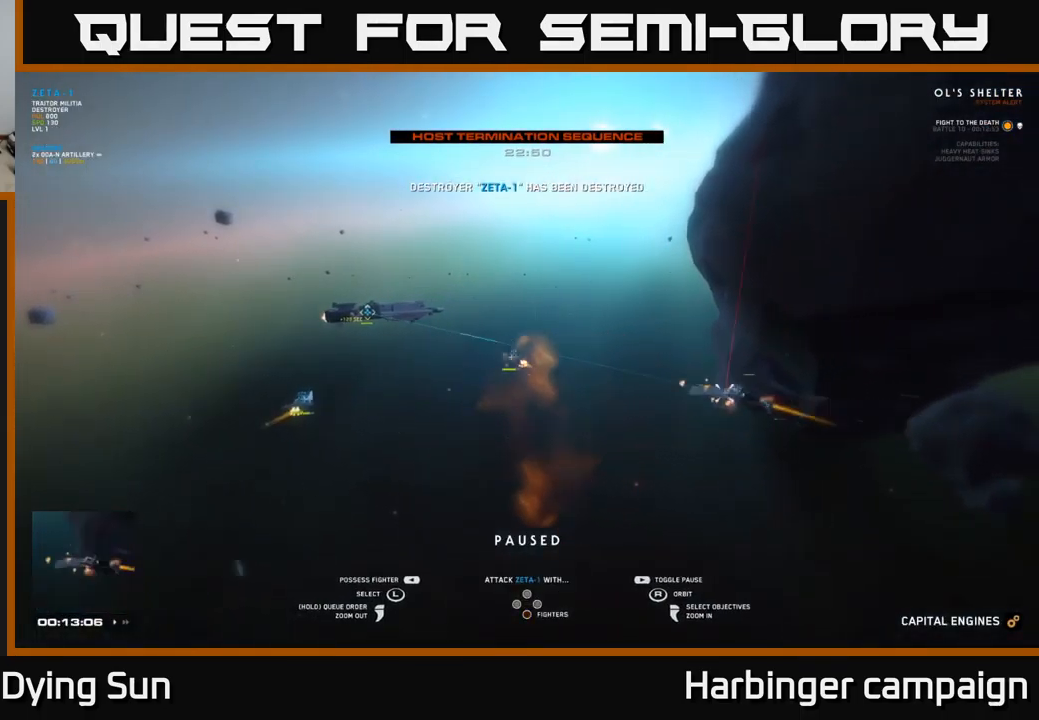
{"buttons": [], "left_stick": "right", "right_stick": "center", "events": [[17, "left_stick", "right"], [184, "left_stick", "center"], [484, "left_stick", "right"]]}
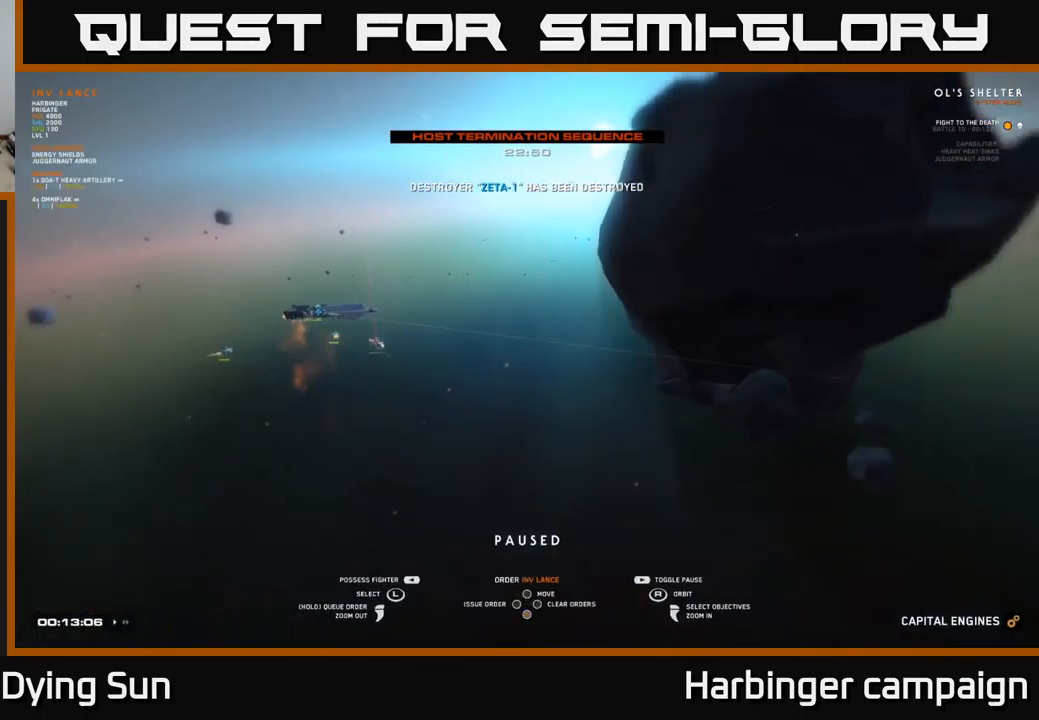
{"buttons": [], "left_stick": "center", "right_stick": "center", "events": [[167, "left_stick", "center"]]}
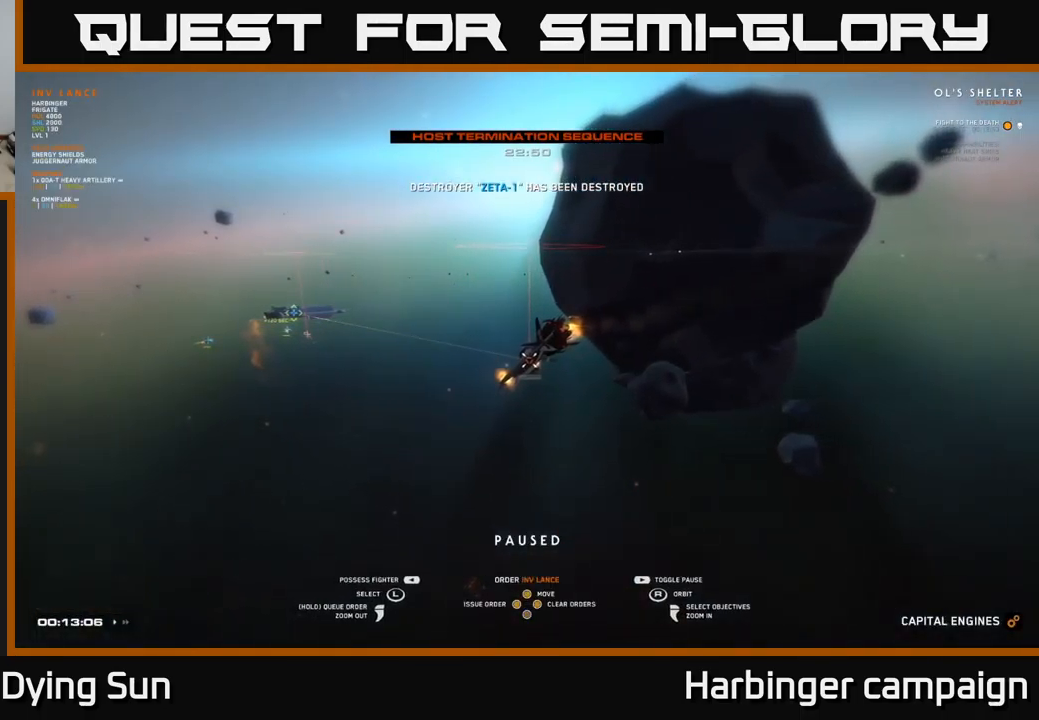
{"buttons": [], "left_stick": "right", "right_stick": "center", "events": [[384, "left_stick", "right"]]}